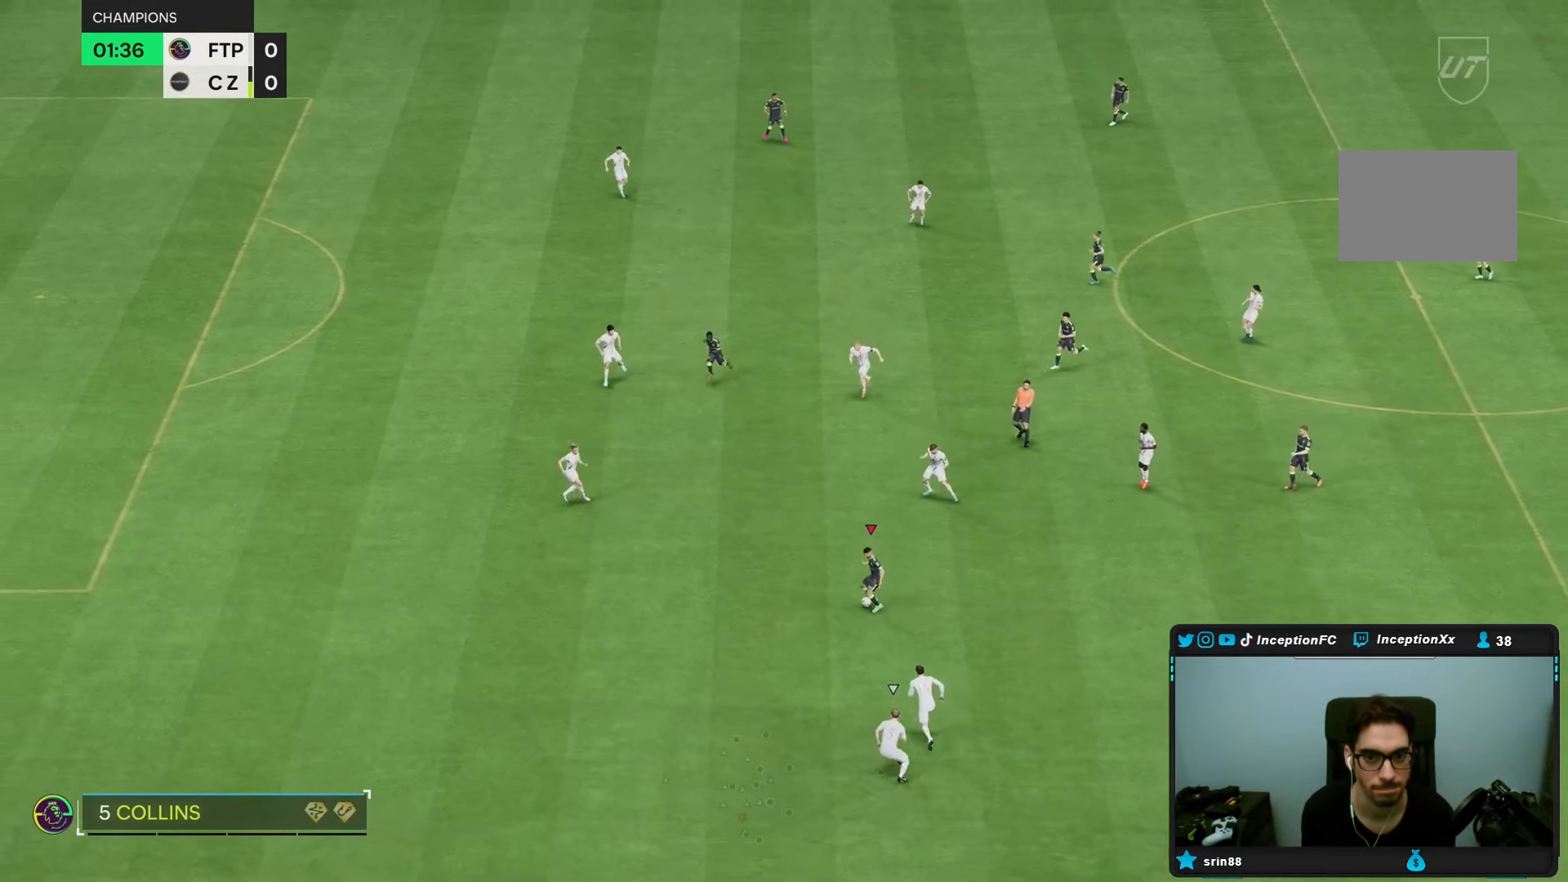
Gameplay with a controller (PlayStation layout); each line is a JSON object with the inputs held at the frame after it. "events" lists button and stick changes between this image and that frame as [ms after this image, input, new state], when the widget could be followed in between. Not read: L3 R1 R3.
{"buttons": [], "left_stick": "up-left", "right_stick": "center", "events": []}
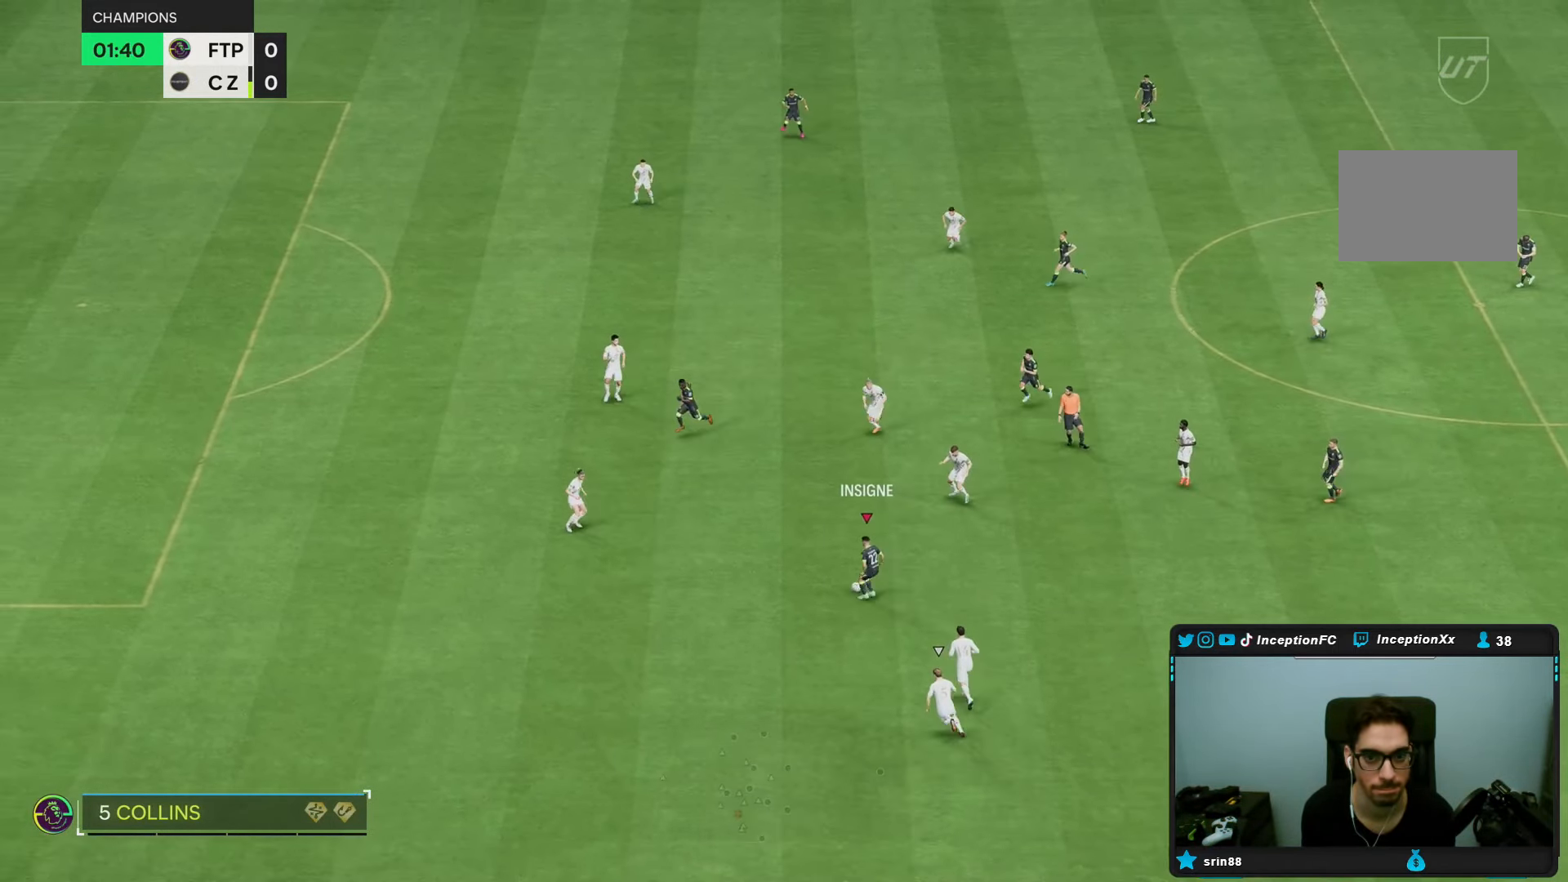
{"buttons": [], "left_stick": "left", "right_stick": "center", "events": [[183, "right_stick", "down-left"], [250, "left_stick", "left"], [283, "right_stick", "center"]]}
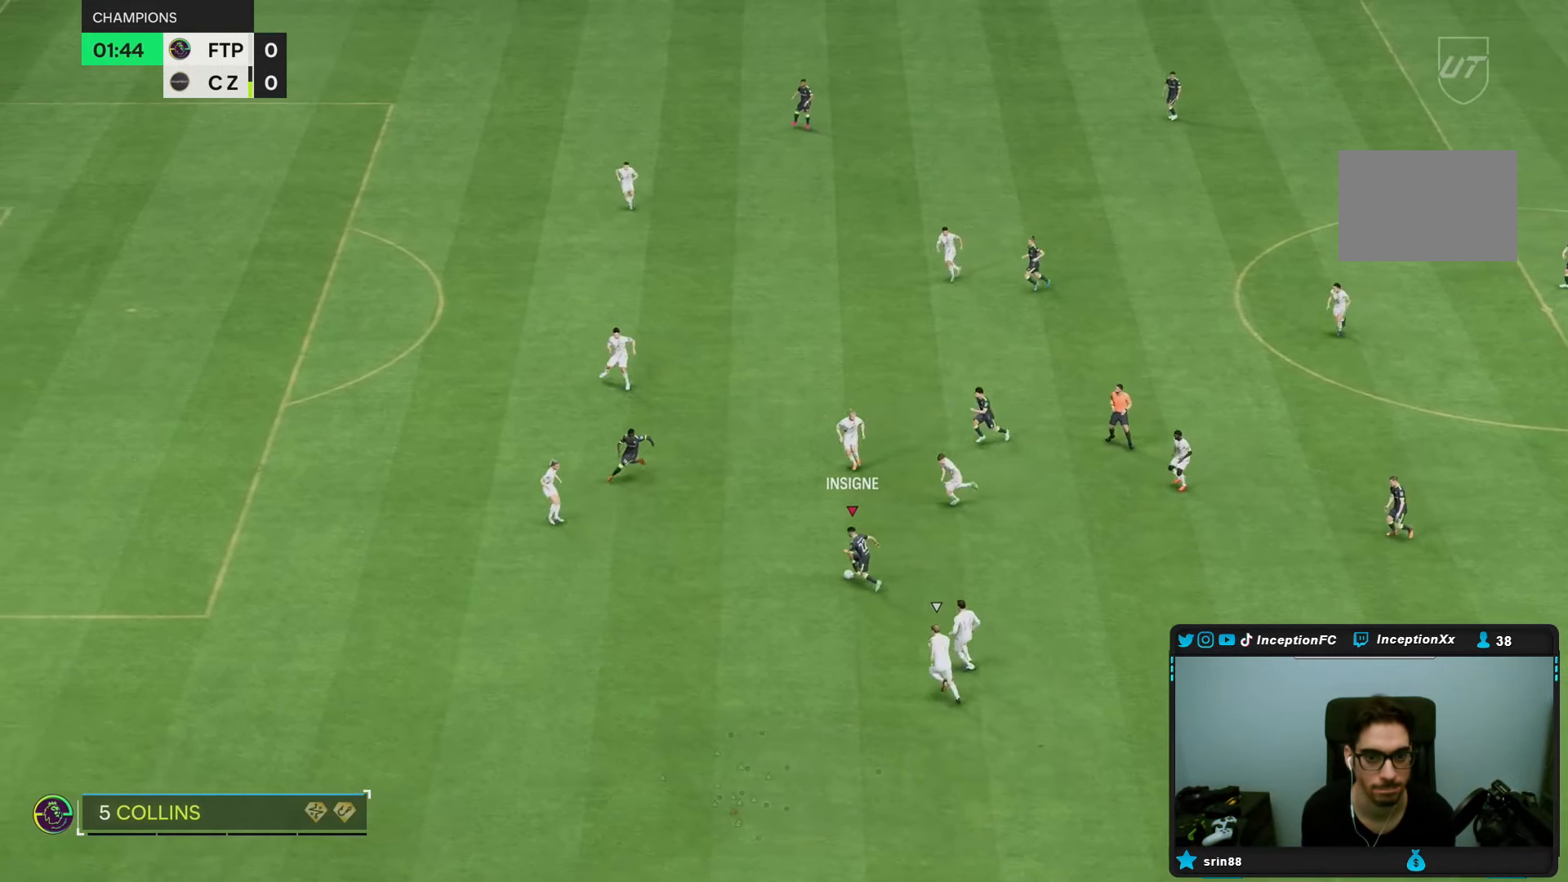
{"buttons": [], "left_stick": "left", "right_stick": "center", "events": [[167, "TRIANGLE", "down"], [333, "TRIANGLE", "up"]]}
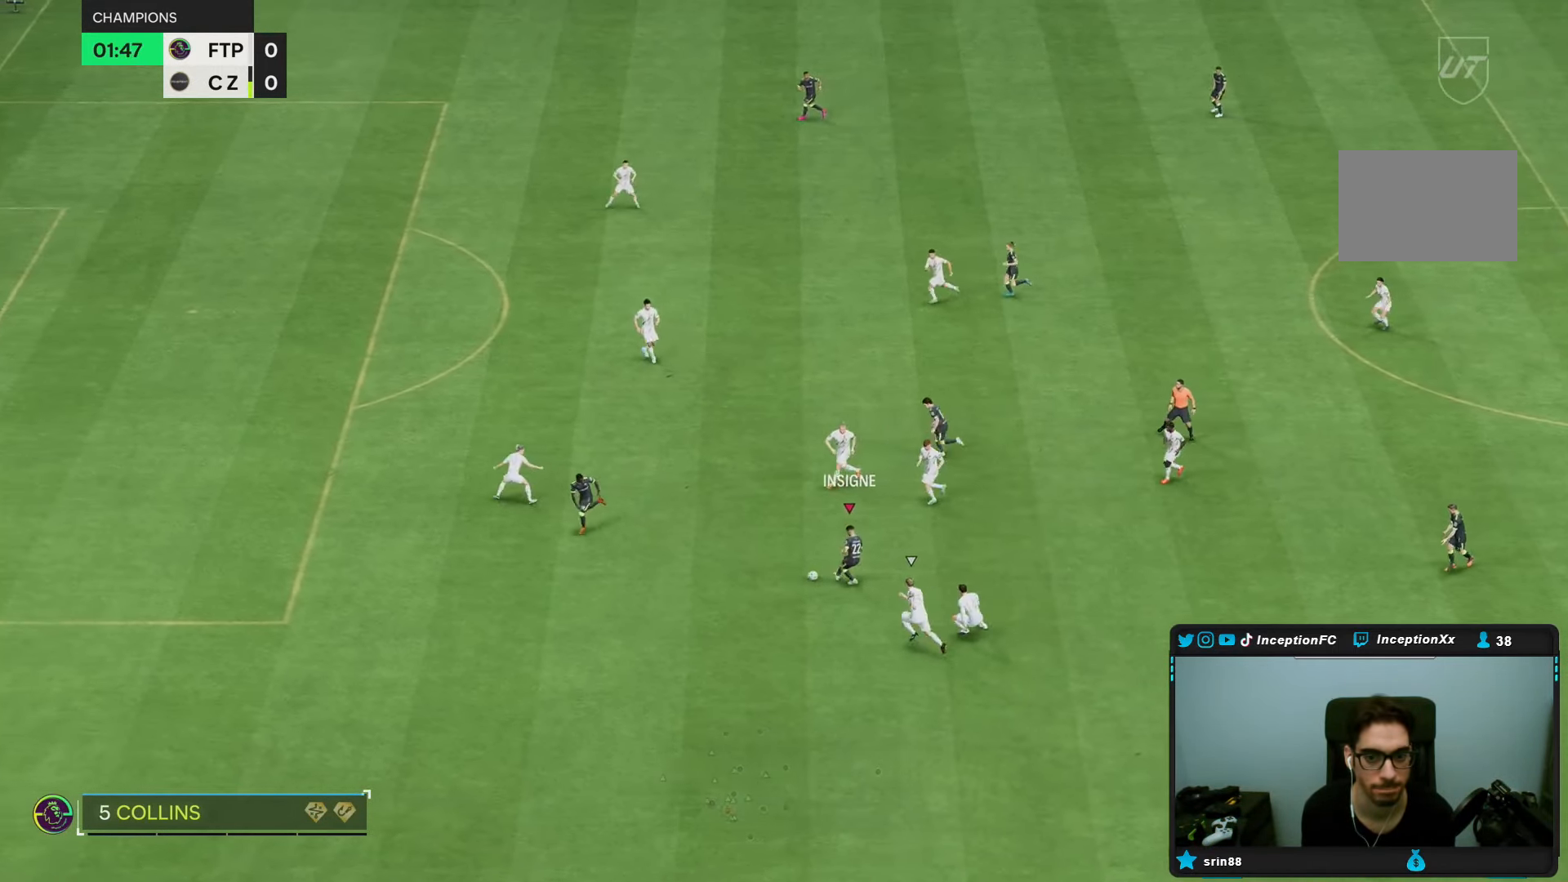
{"buttons": [], "left_stick": "left", "right_stick": "center", "events": [[133, "R2", "down"], [350, "R2", "up"]]}
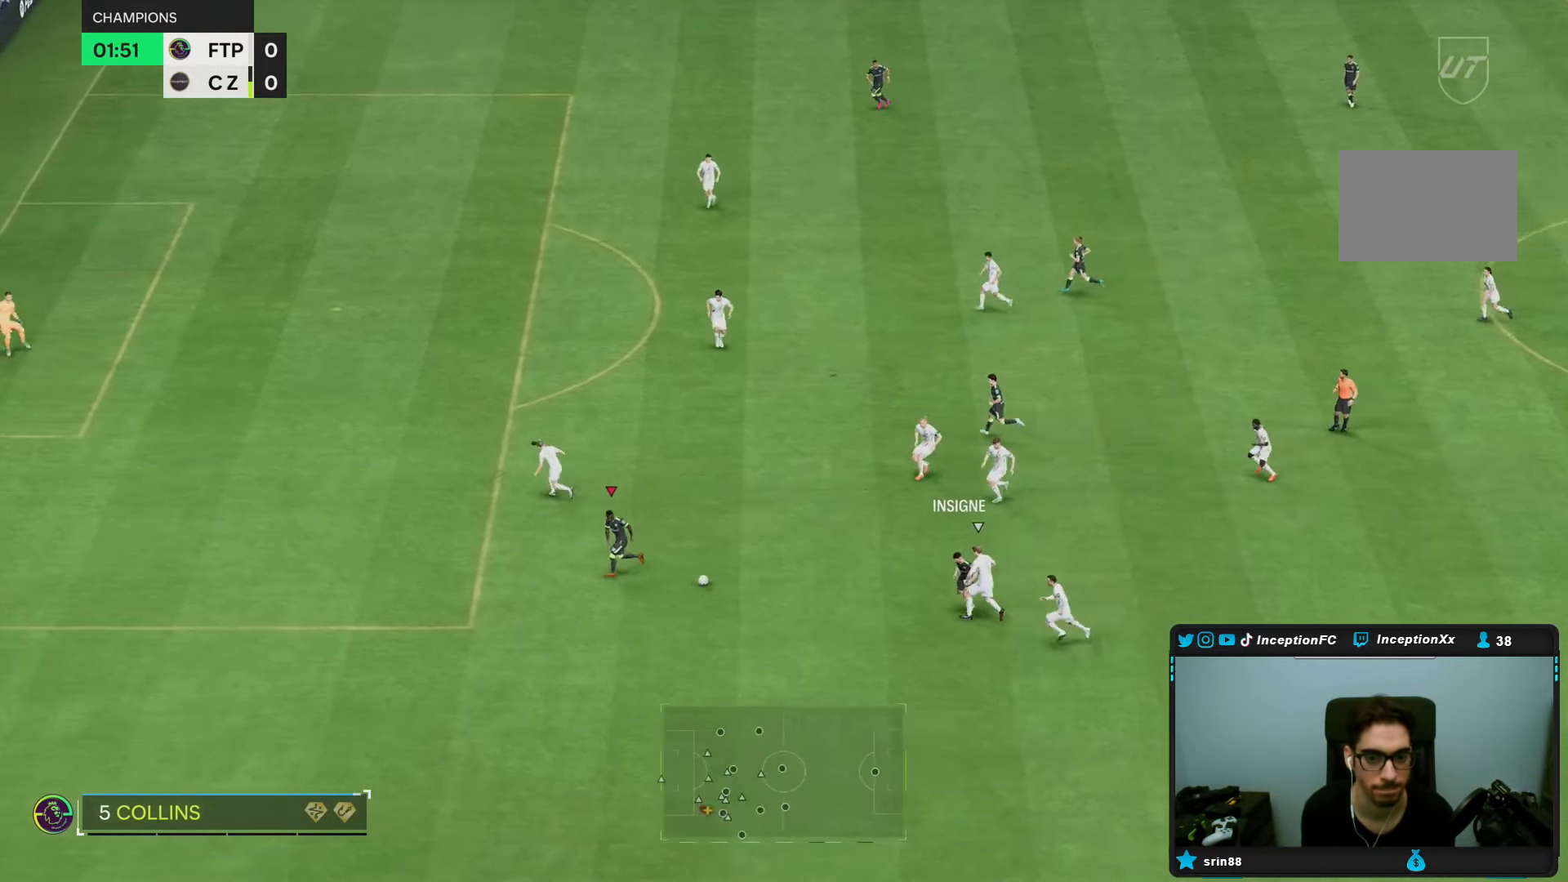
{"buttons": [], "left_stick": "up", "right_stick": "center", "events": [[33, "left_stick", "up-left"], [133, "left_stick", "up"]]}
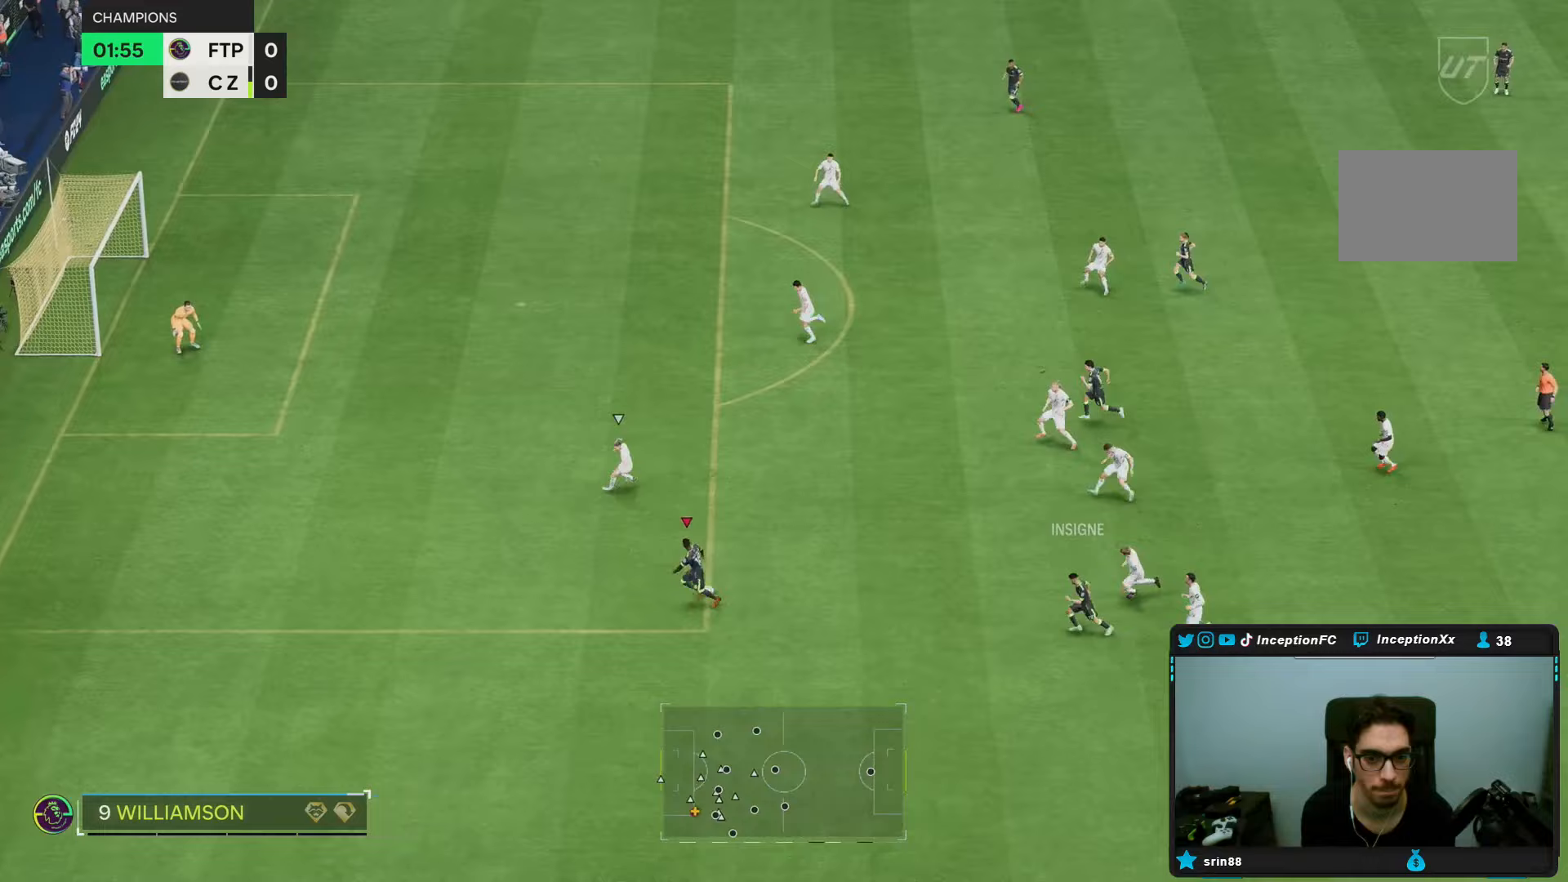
{"buttons": [], "left_stick": "up", "right_stick": "center", "events": []}
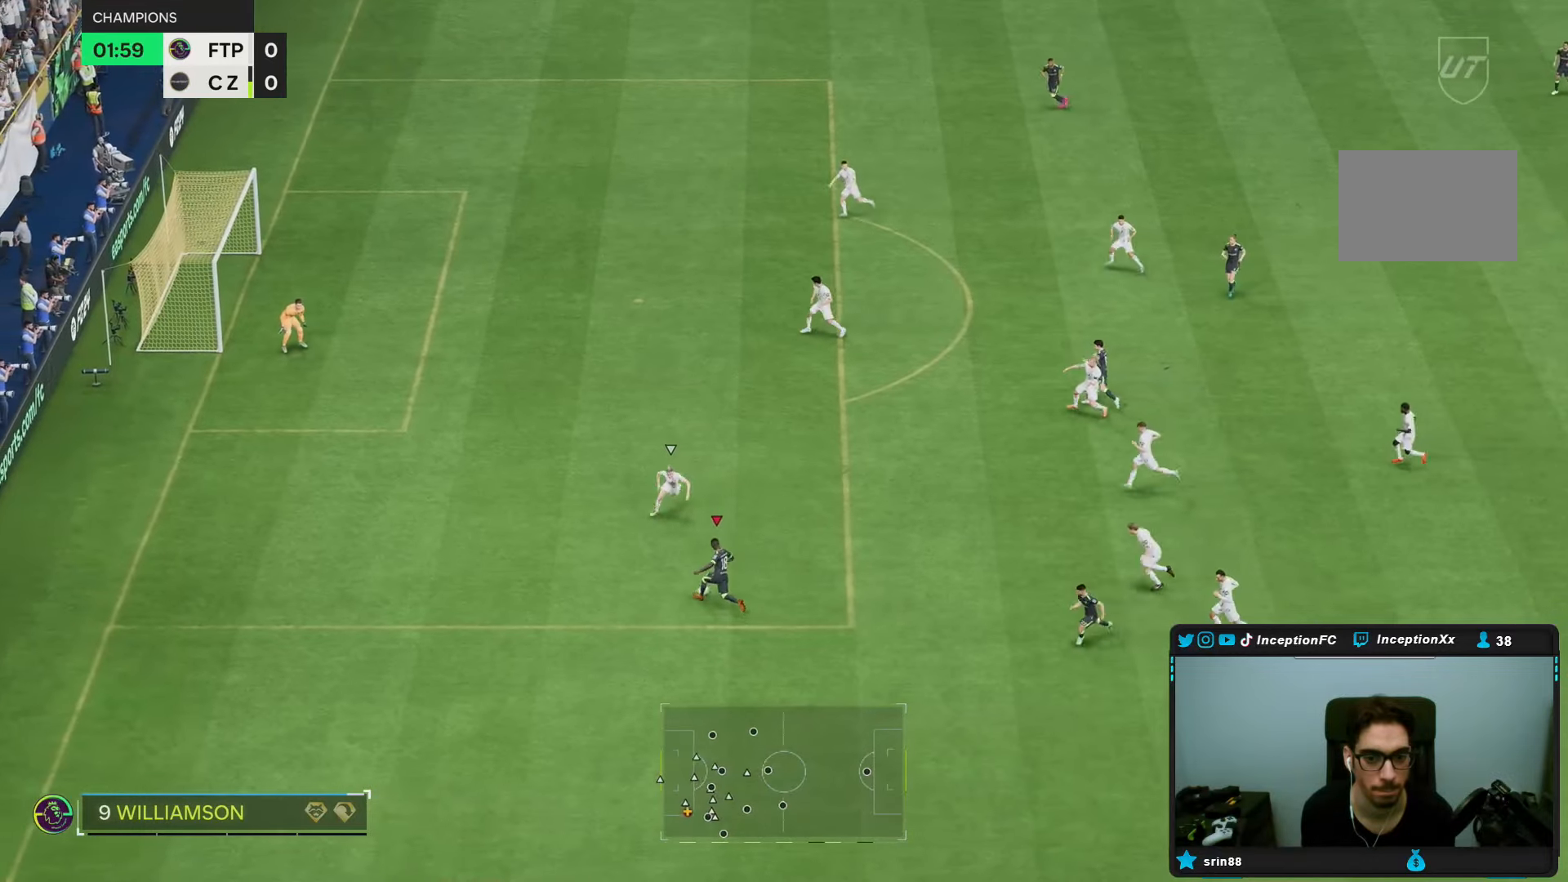
{"buttons": [], "left_stick": "left", "right_stick": "center", "events": [[117, "left_stick", "left"]]}
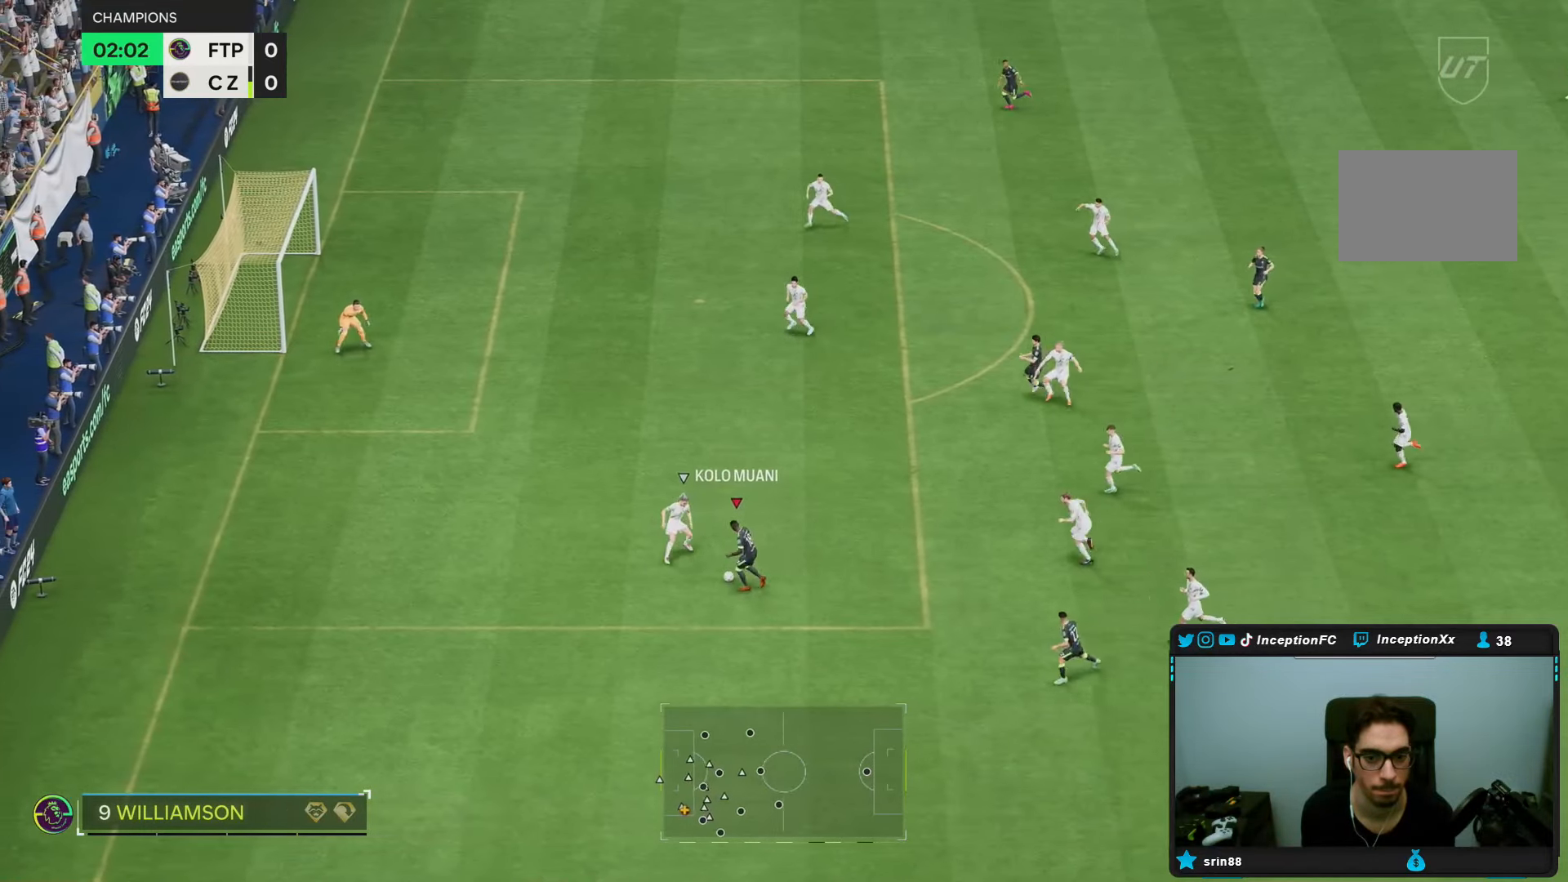
{"buttons": ["L2"], "left_stick": "left", "right_stick": "center", "events": [[217, "left_stick", "up-left"], [317, "left_stick", "left"], [450, "L2", "down"]]}
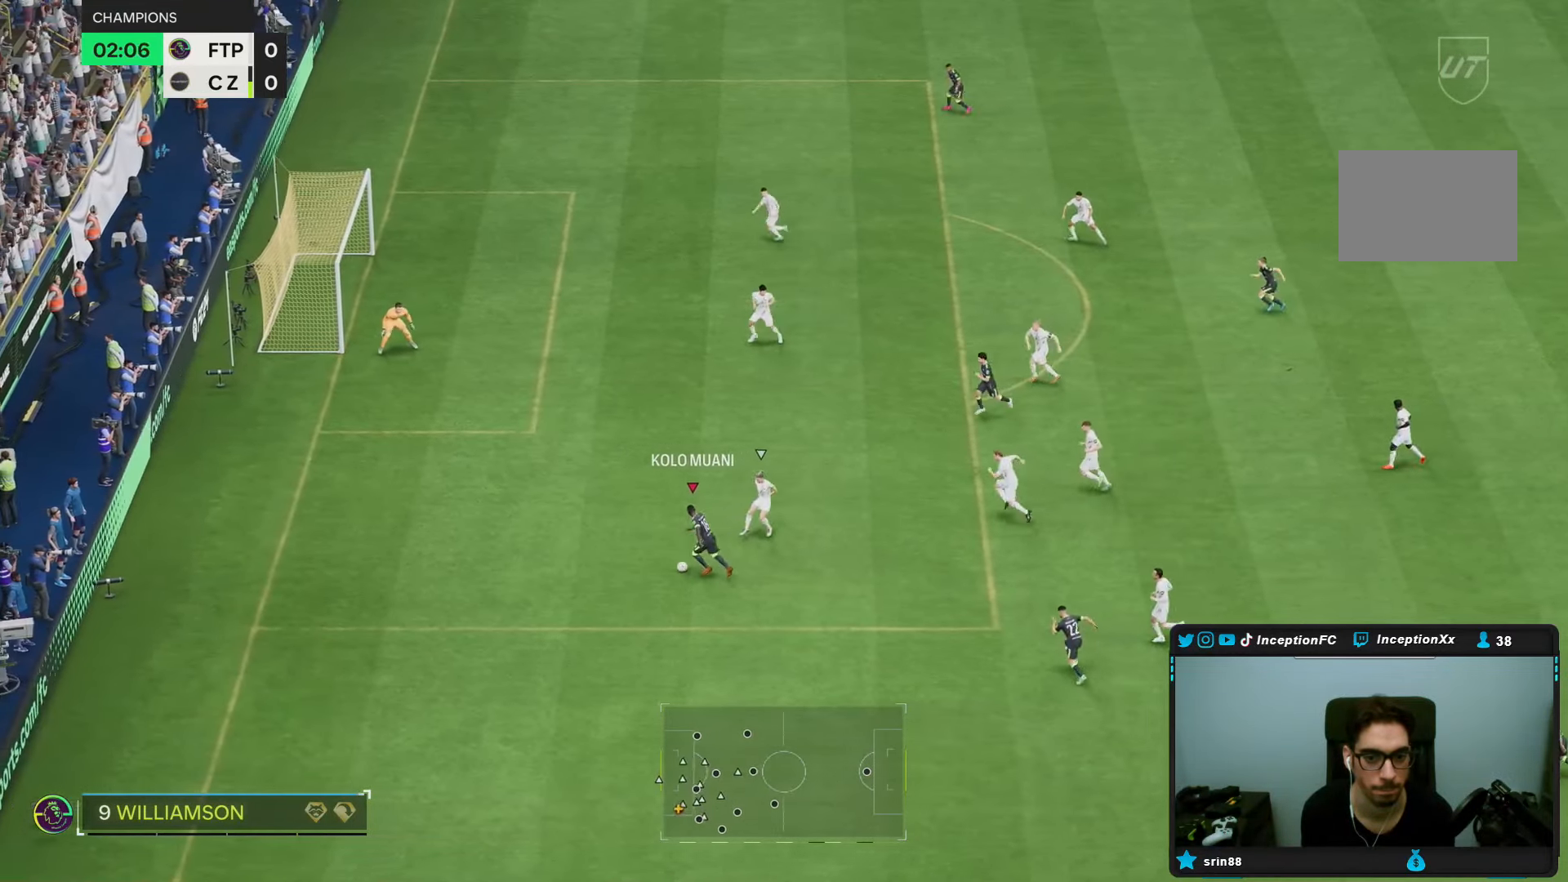
{"buttons": [], "left_stick": "up-left", "right_stick": "center", "events": [[317, "L2", "up"], [383, "left_stick", "up-left"]]}
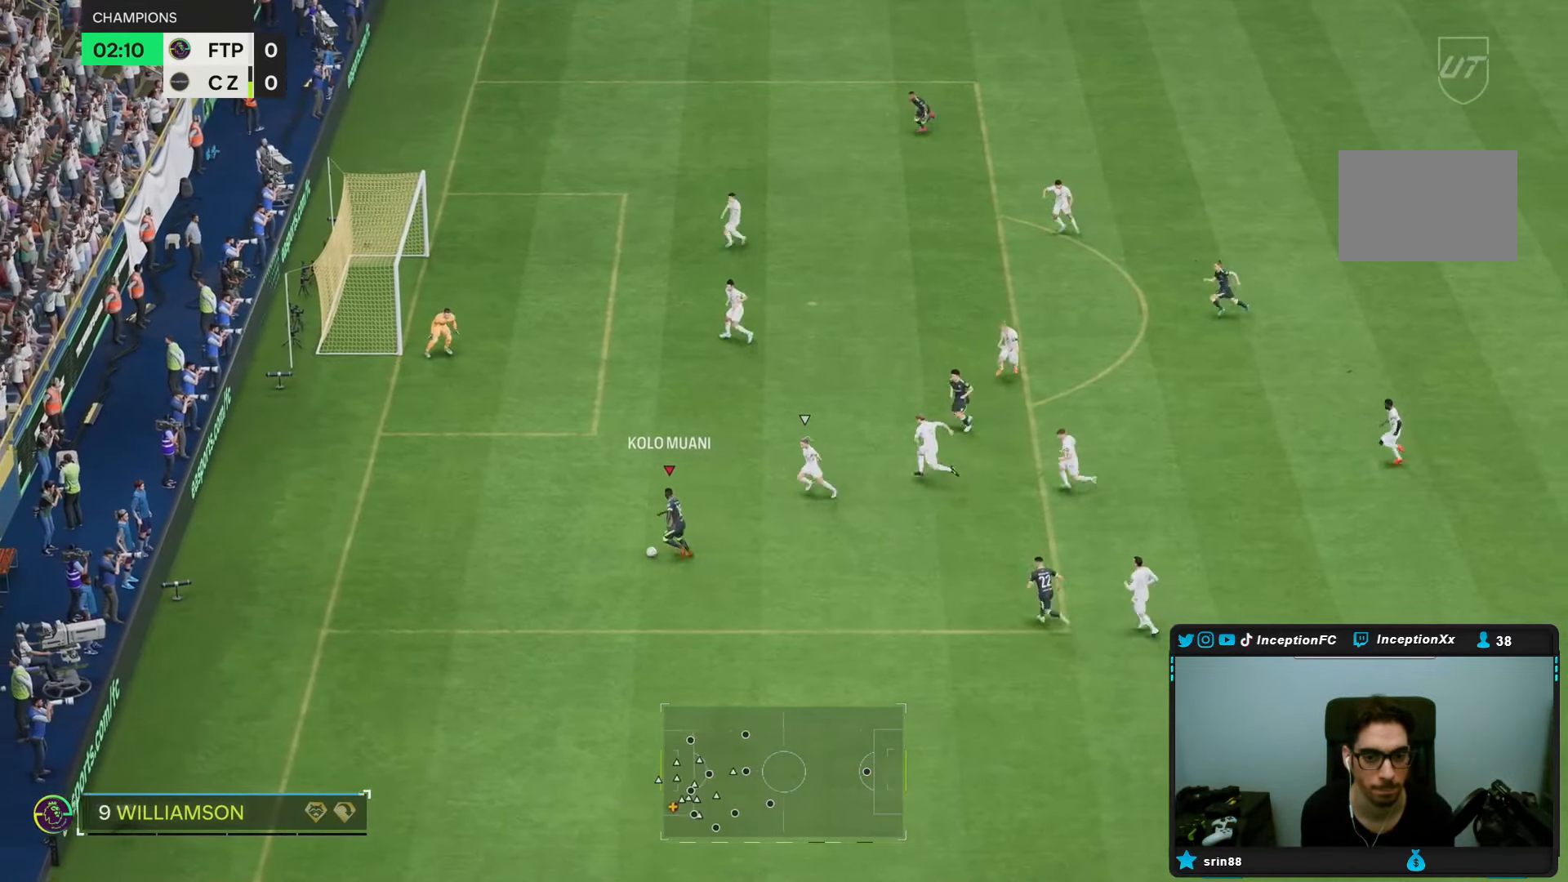
{"buttons": [], "left_stick": "up-left", "right_stick": "center", "events": []}
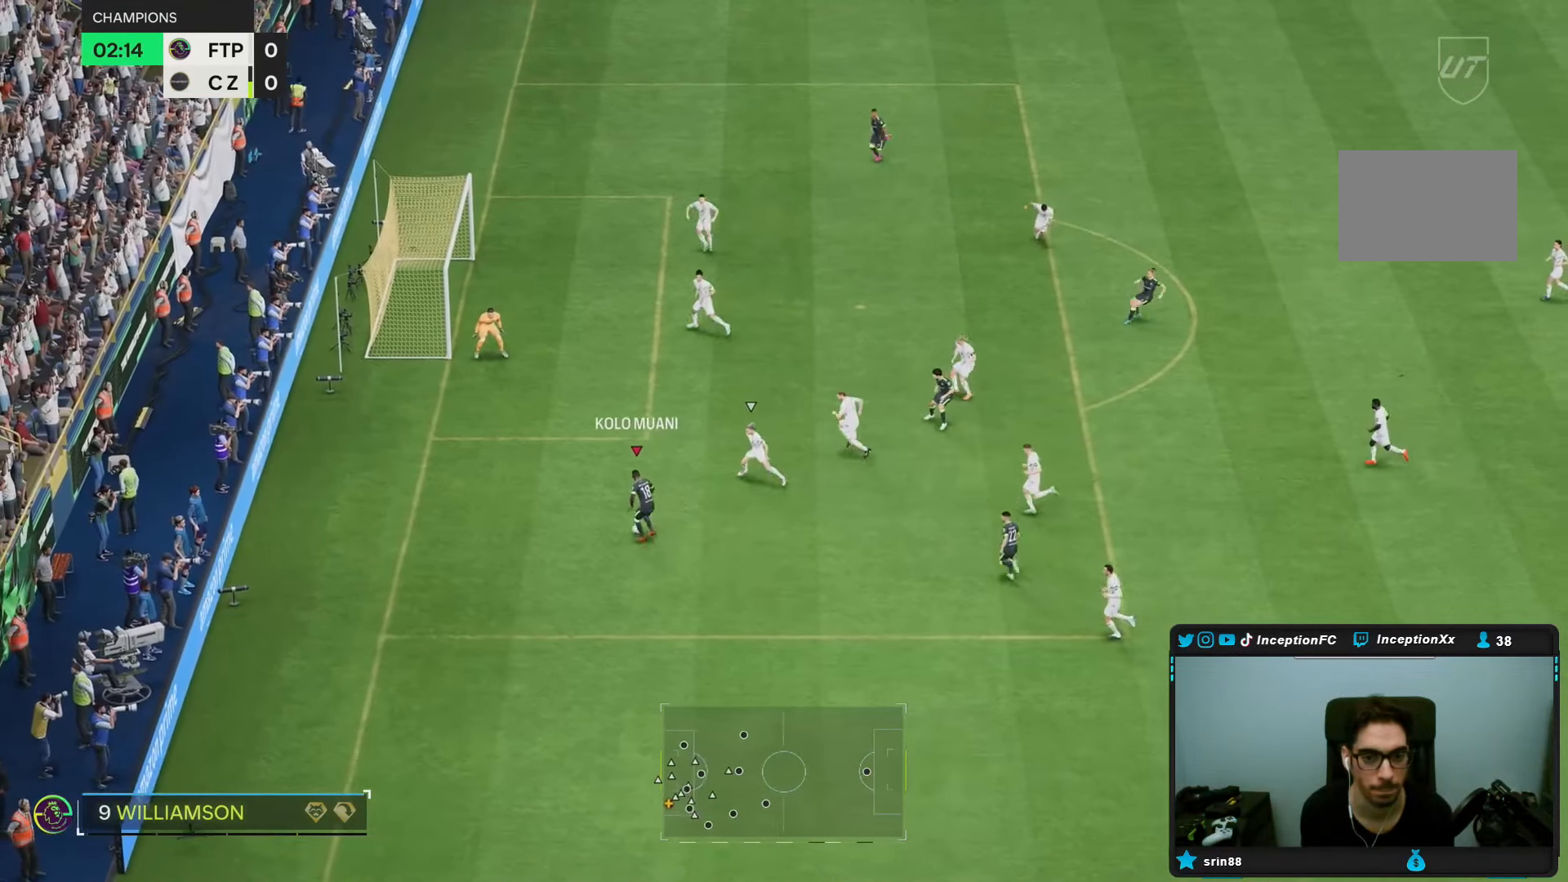
{"buttons": [], "left_stick": "down-left", "right_stick": "center", "events": [[83, "left_stick", "center"], [267, "left_stick", "down-left"]]}
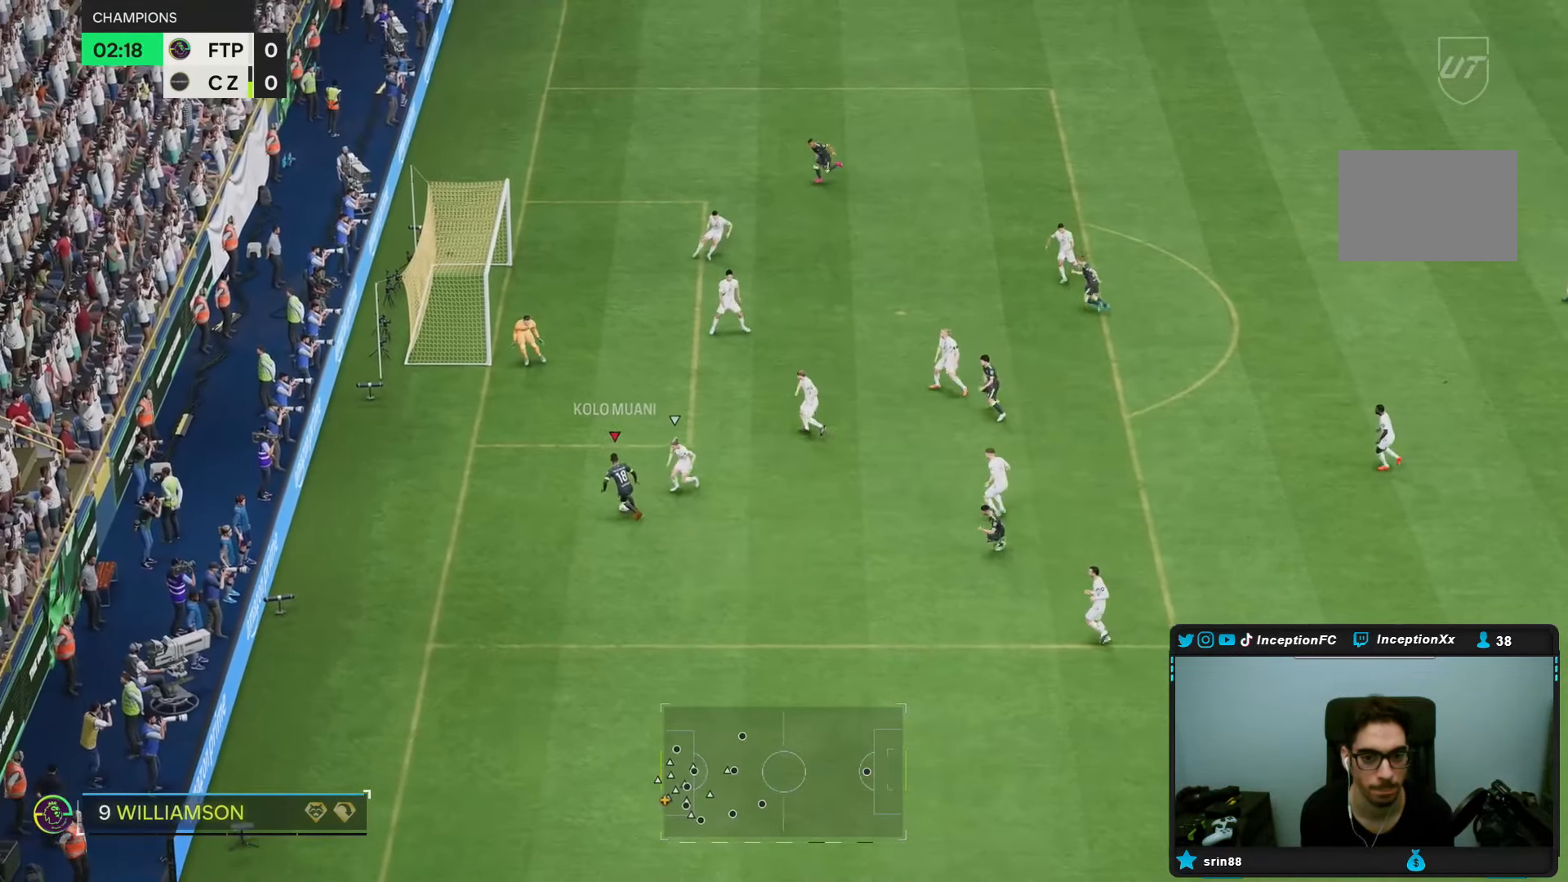
{"buttons": [], "left_stick": "up-left", "right_stick": "center", "events": [[233, "left_stick", "up-left"]]}
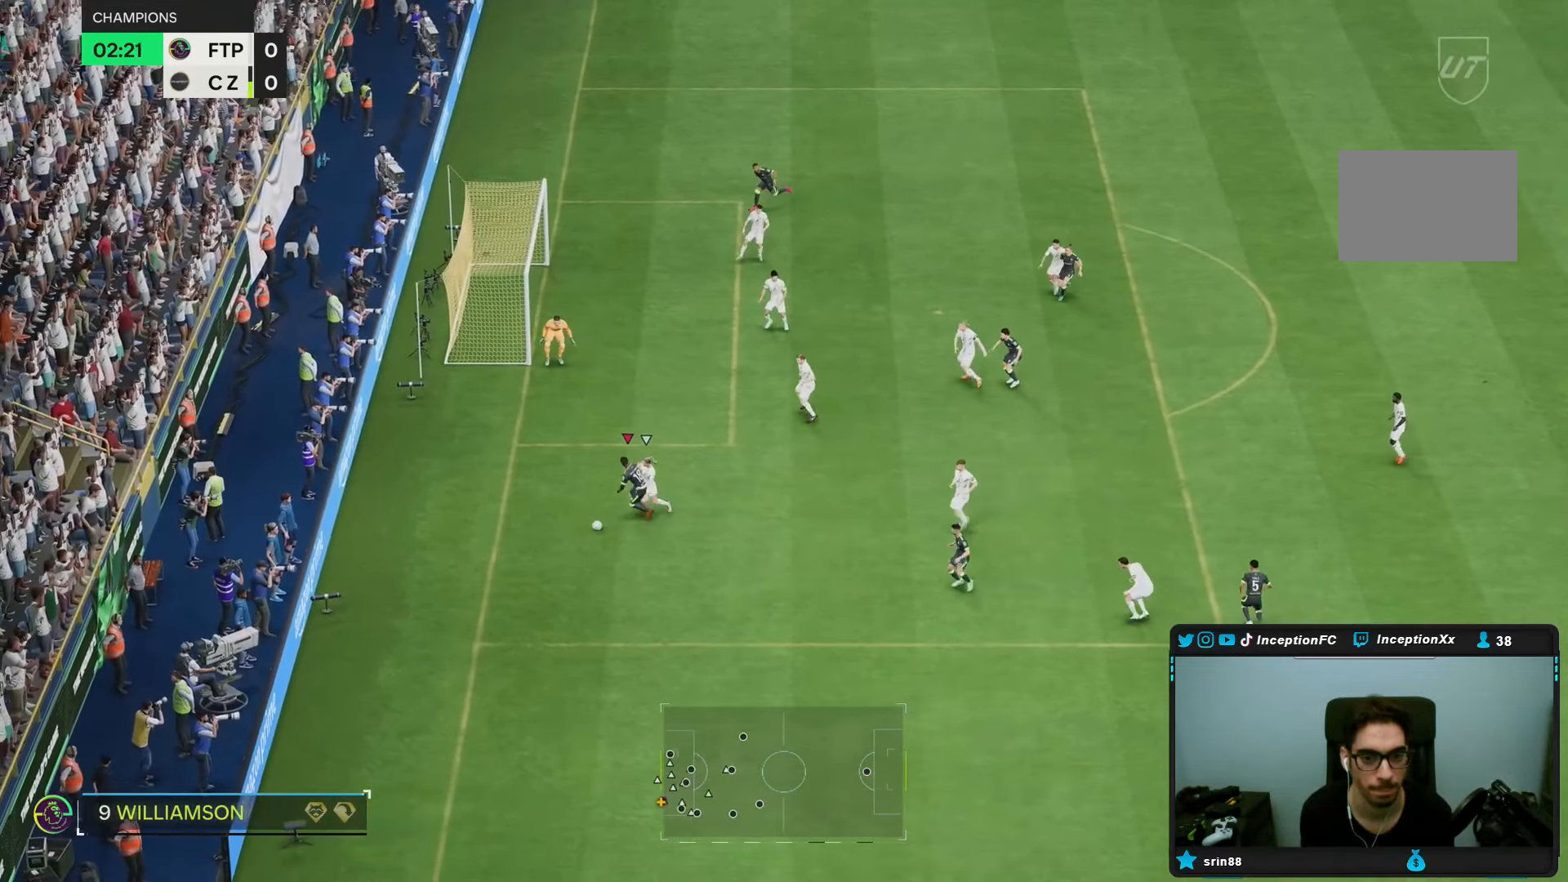
{"buttons": [], "left_stick": "up-left", "right_stick": "center", "events": []}
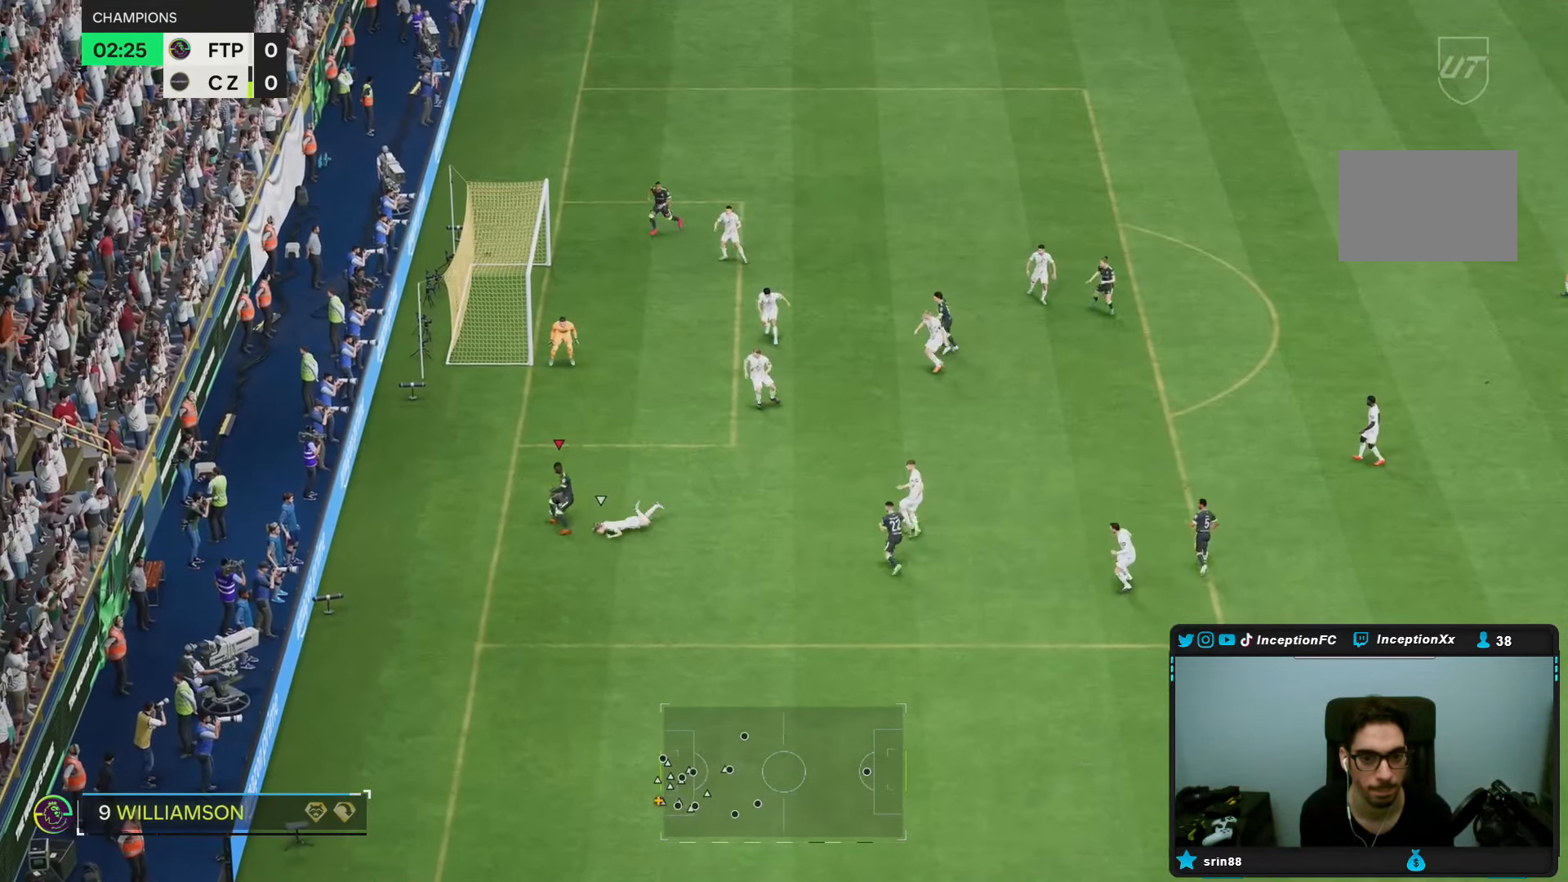
{"buttons": [], "left_stick": "up-right", "right_stick": "center", "events": [[50, "left_stick", "up"], [450, "left_stick", "up-right"]]}
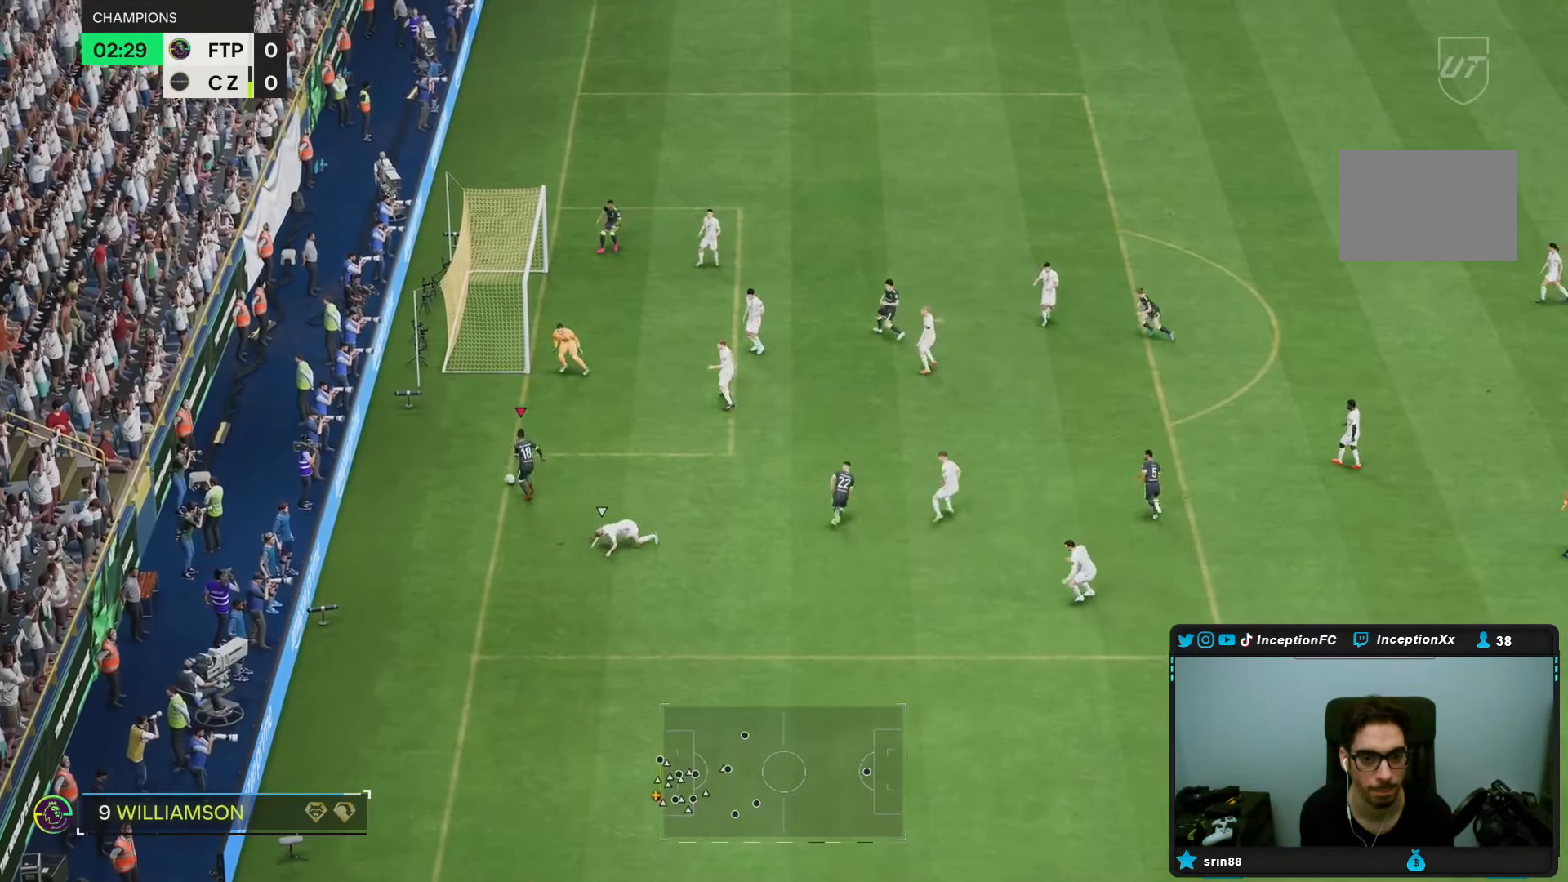
{"buttons": [], "left_stick": "up-right", "right_stick": "center", "events": []}
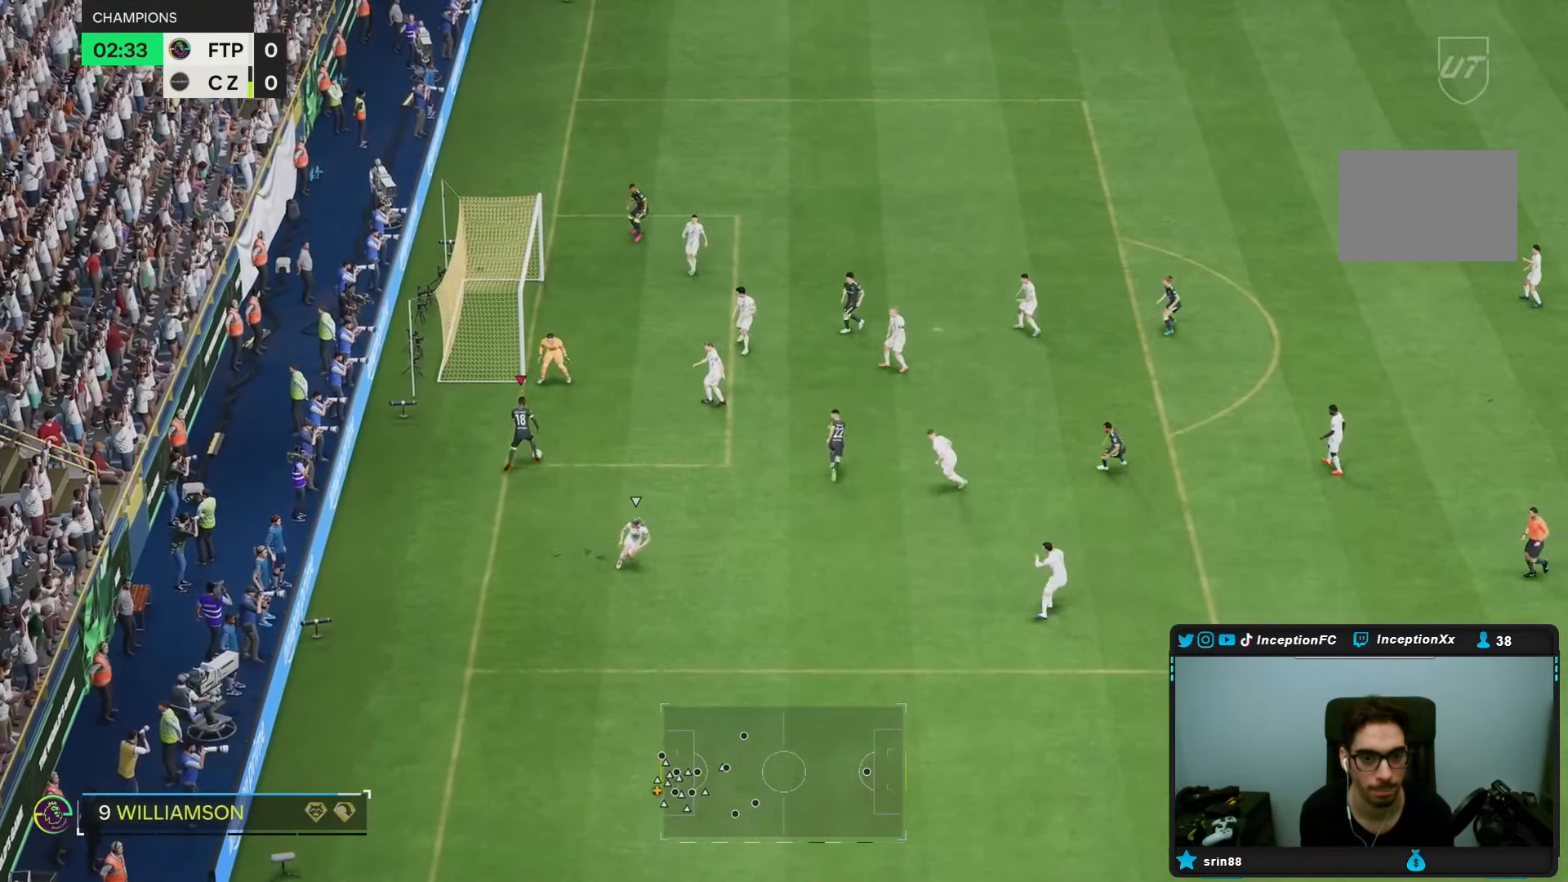
{"buttons": ["CIRCLE"], "left_stick": "center", "right_stick": "center", "events": [[100, "left_stick", "center"], [133, "right_stick", "down-right"], [383, "right_stick", "center"], [483, "CIRCLE", "down"]]}
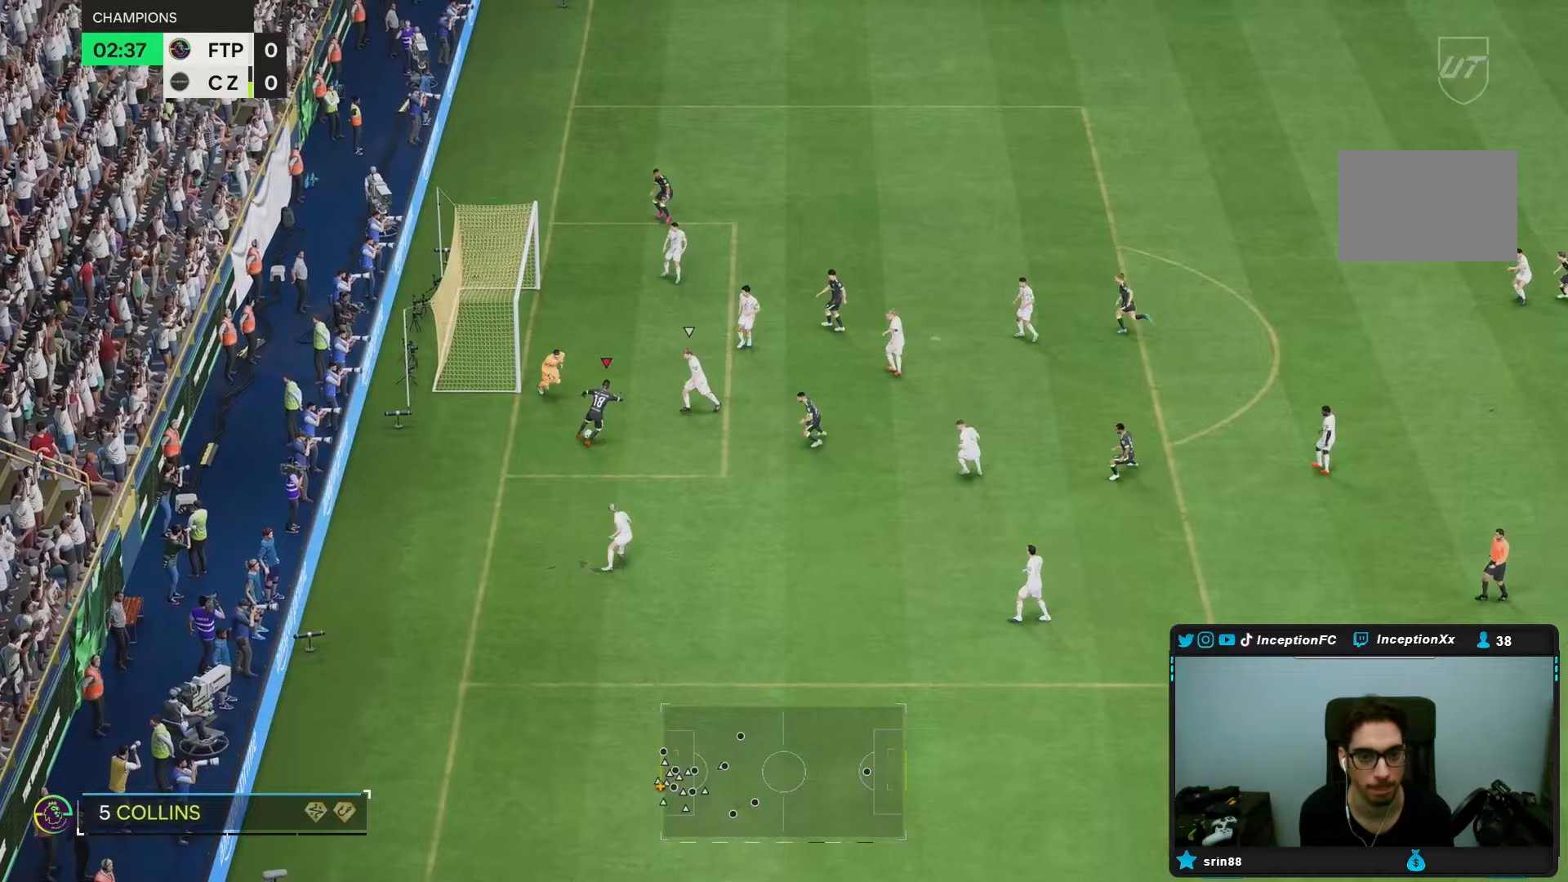
{"buttons": [], "left_stick": "center", "right_stick": "center", "events": [[117, "CIRCLE", "up"]]}
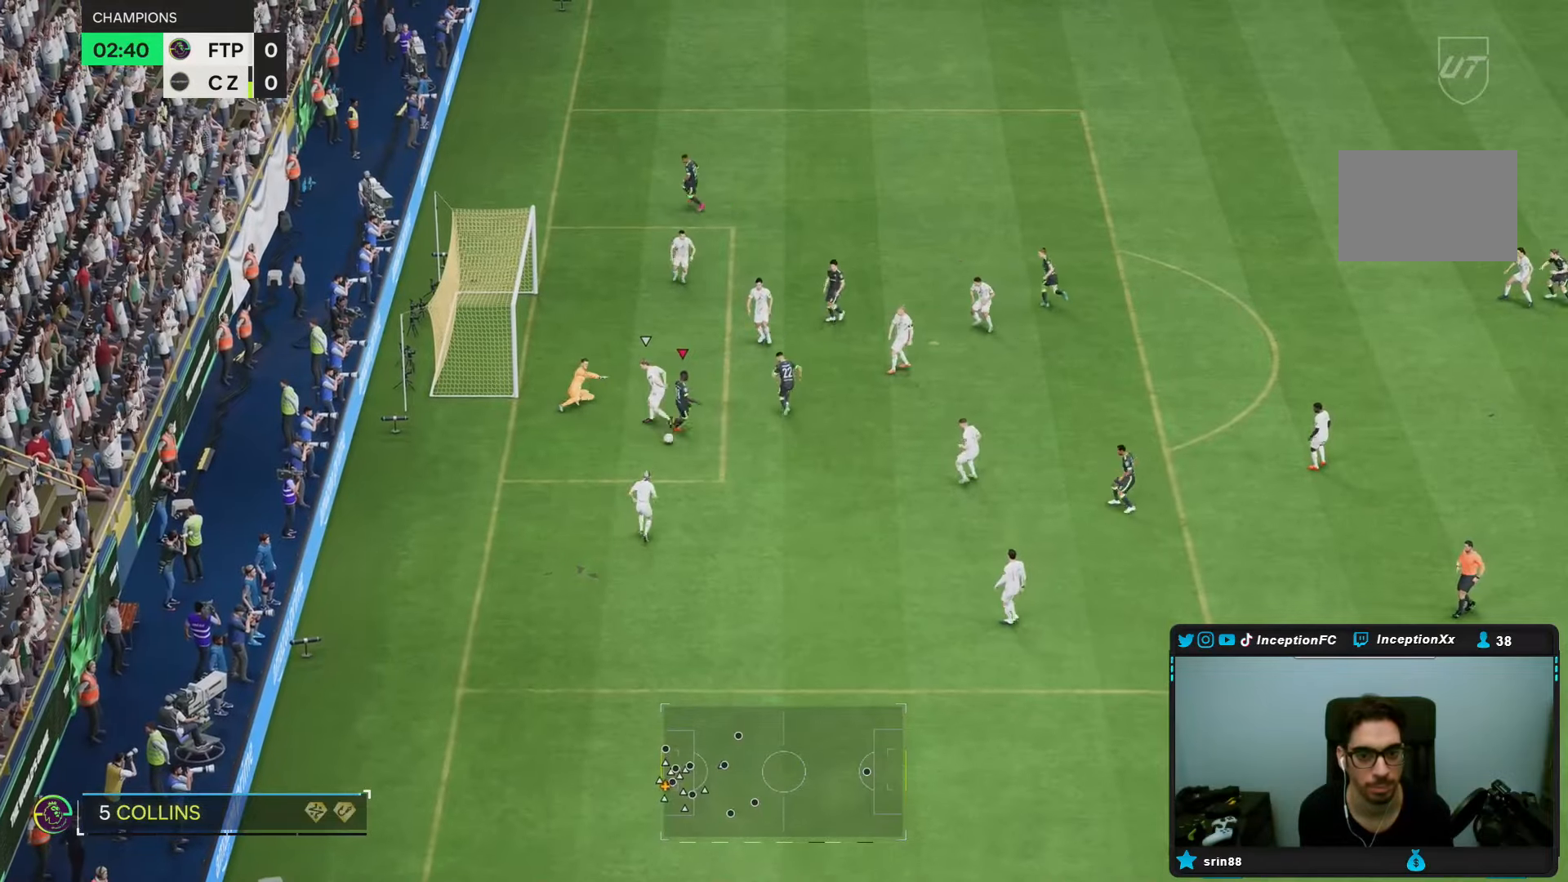
{"buttons": [], "left_stick": "down-right", "right_stick": "center", "events": [[450, "left_stick", "down-right"]]}
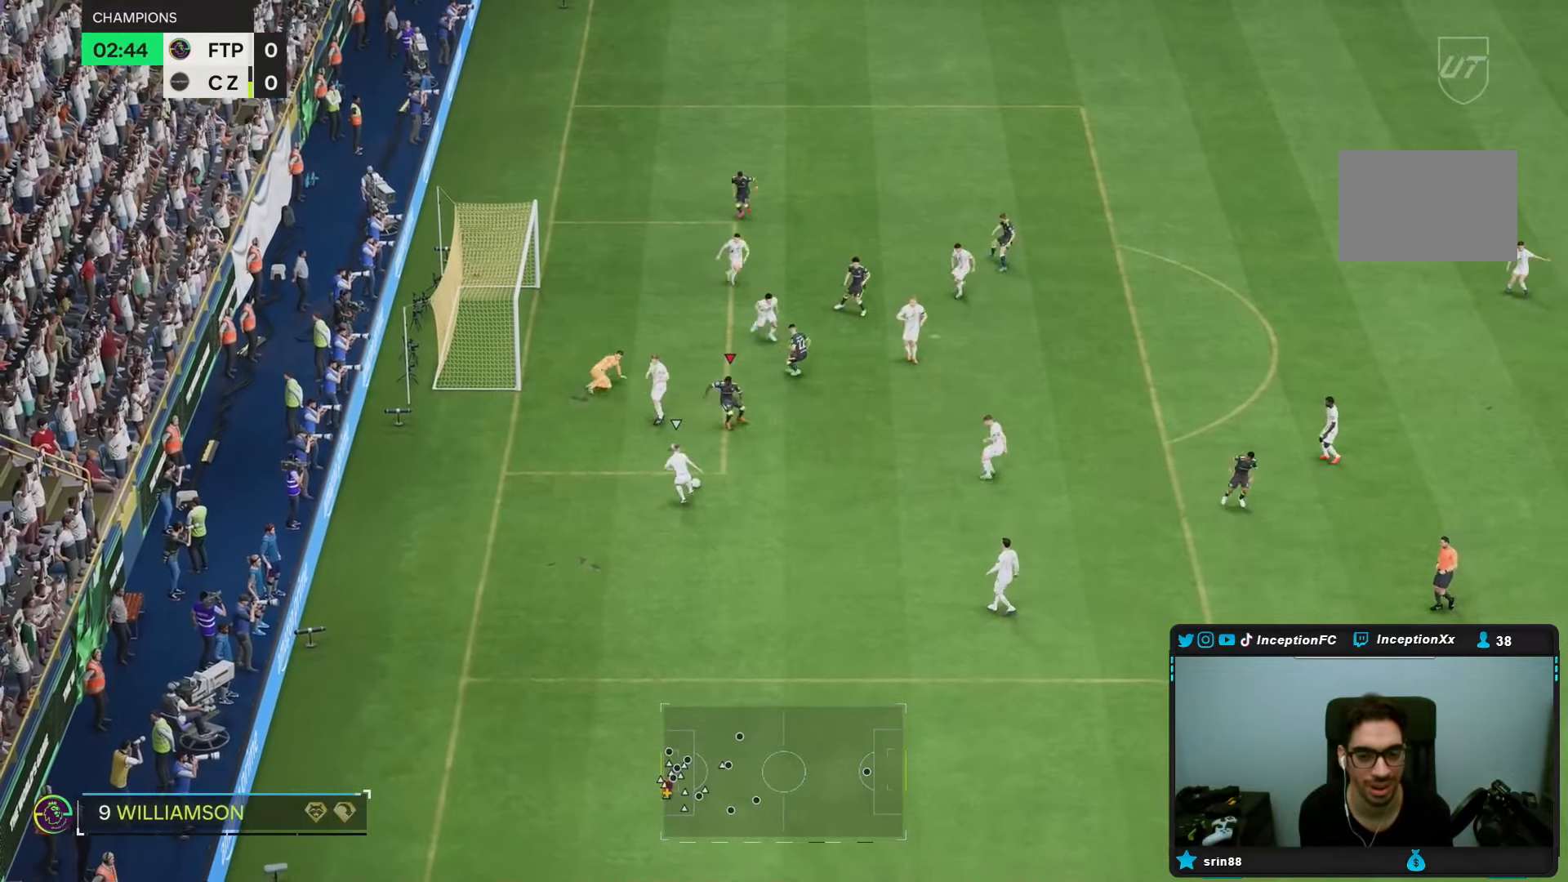
{"buttons": ["R2"], "left_stick": "down-right", "right_stick": "center", "events": [[133, "R2", "down"]]}
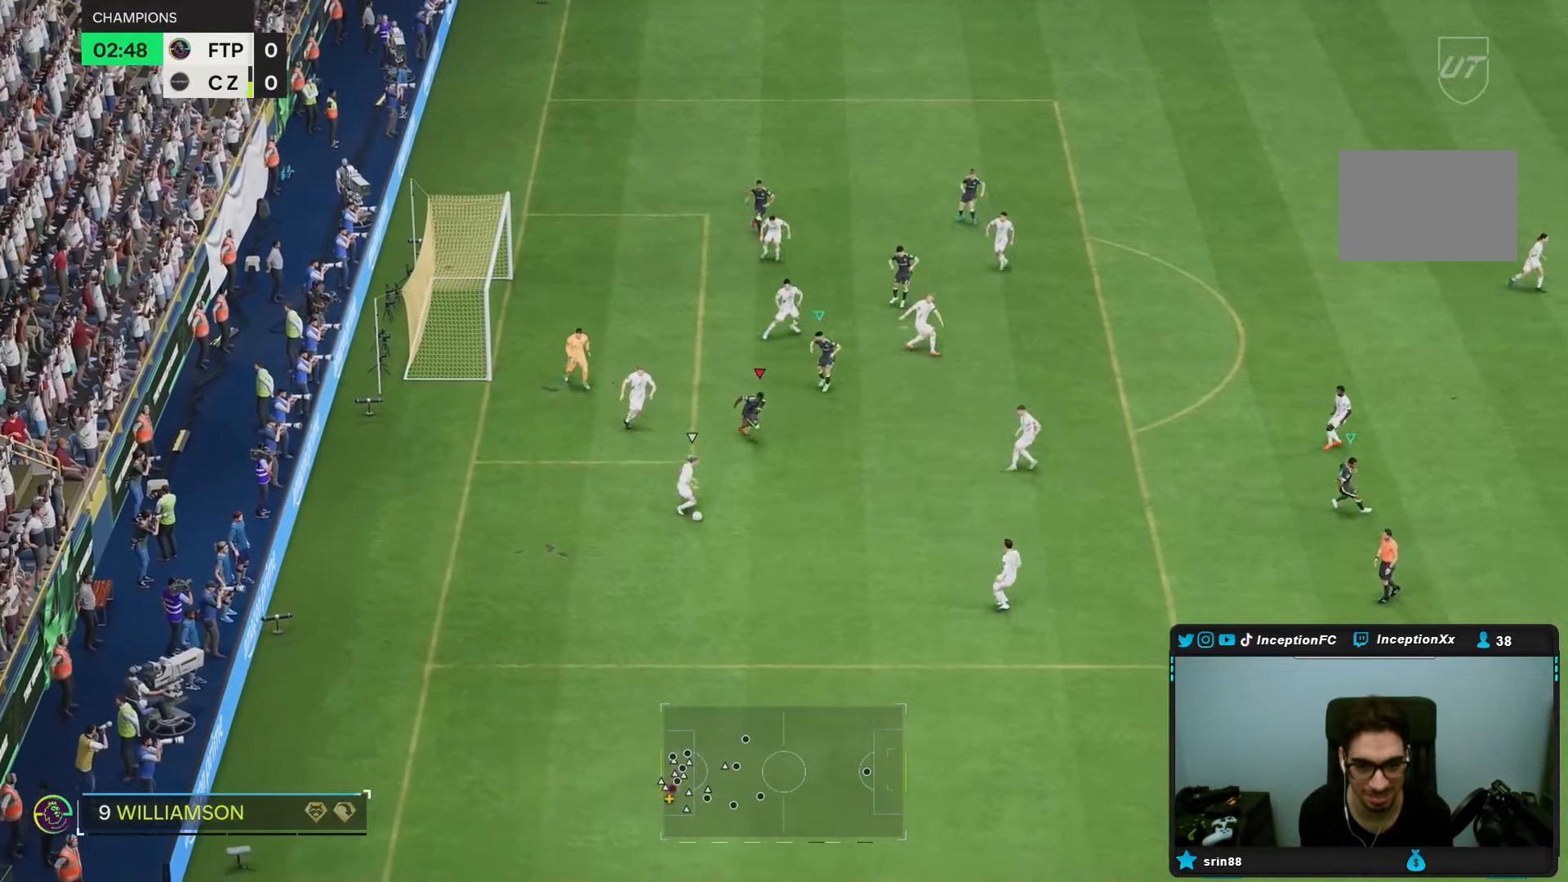
{"buttons": ["L2"], "left_stick": "down", "right_stick": "center", "events": [[167, "right_stick", "down-right"], [183, "left_stick", "down"], [300, "L2", "down"], [300, "right_stick", "center"], [317, "R2", "up"]]}
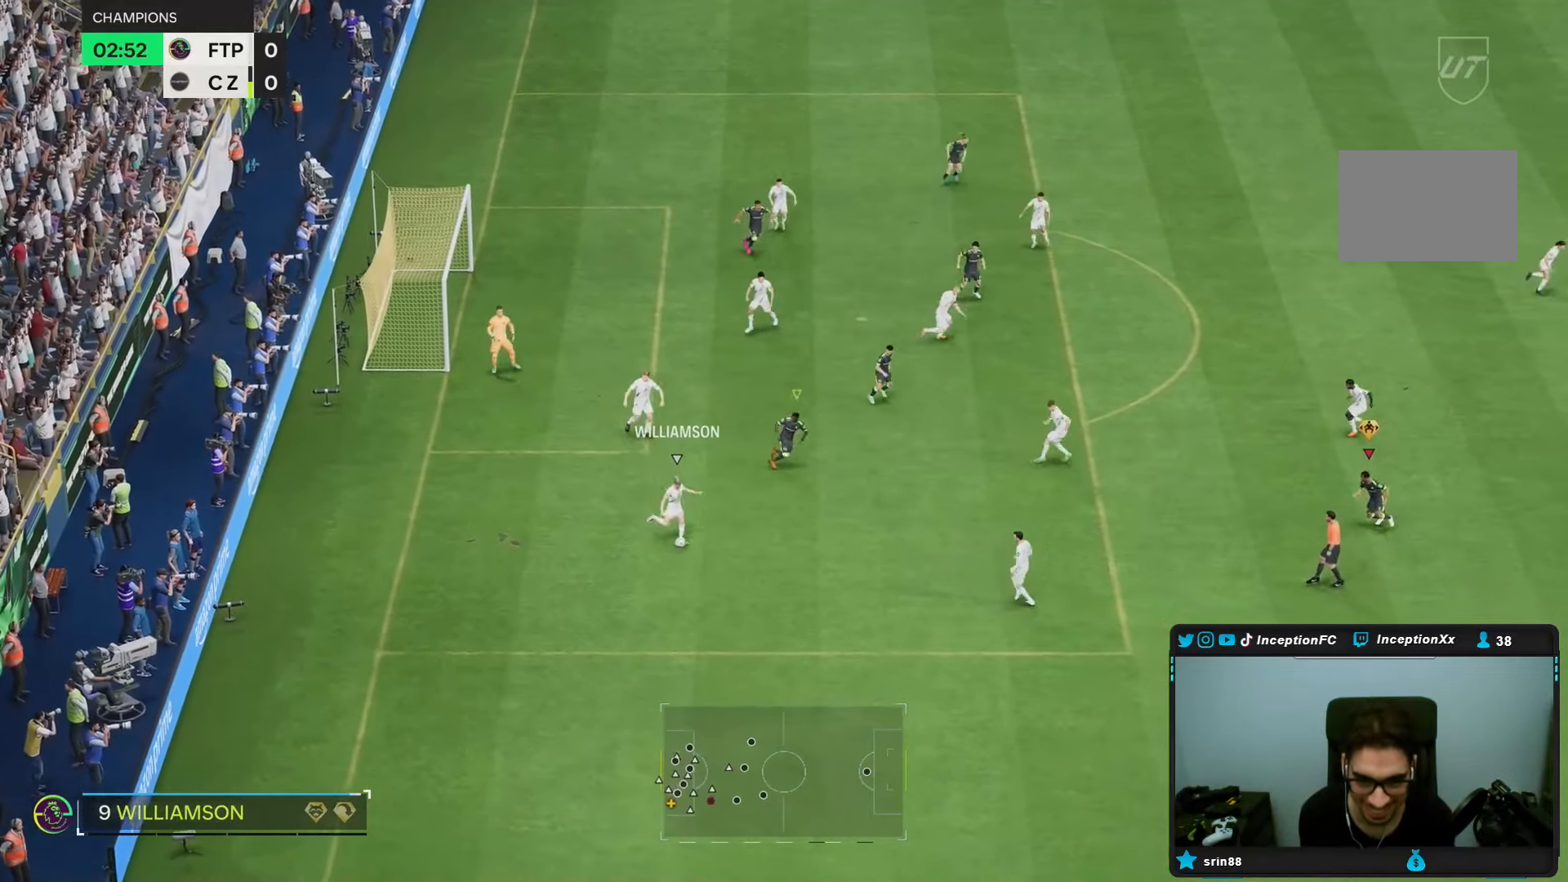
{"buttons": ["R2"], "left_stick": "down-left", "right_stick": "center", "events": [[50, "L2", "up"], [283, "R2", "down"], [450, "left_stick", "down-left"]]}
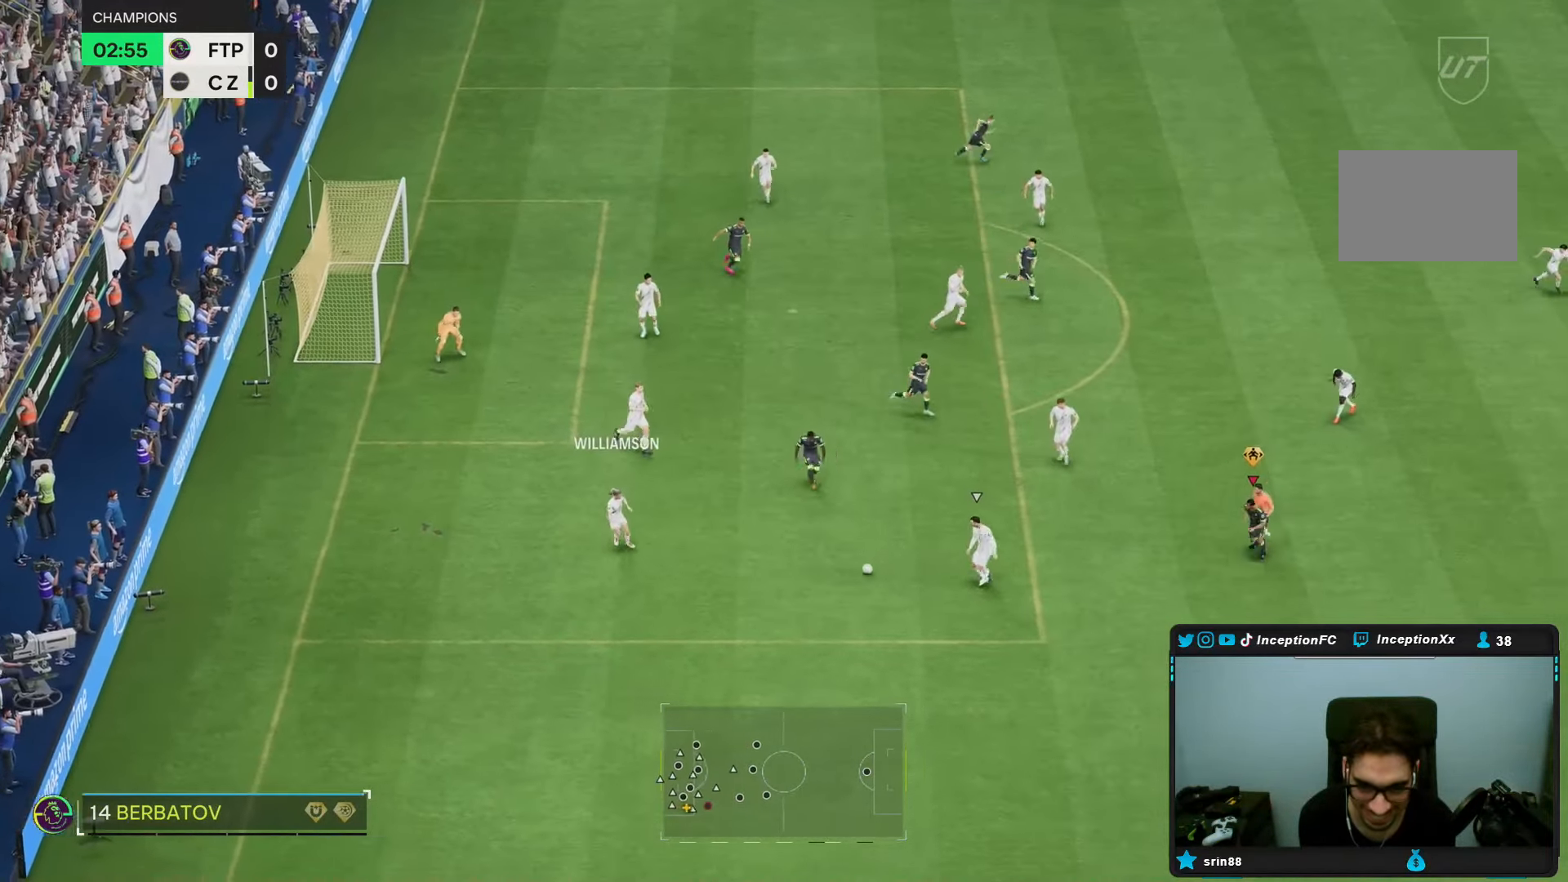
{"buttons": ["L2"], "left_stick": "down", "right_stick": "center", "events": [[67, "R2", "up"], [150, "L2", "down"], [283, "left_stick", "left"], [483, "left_stick", "down"]]}
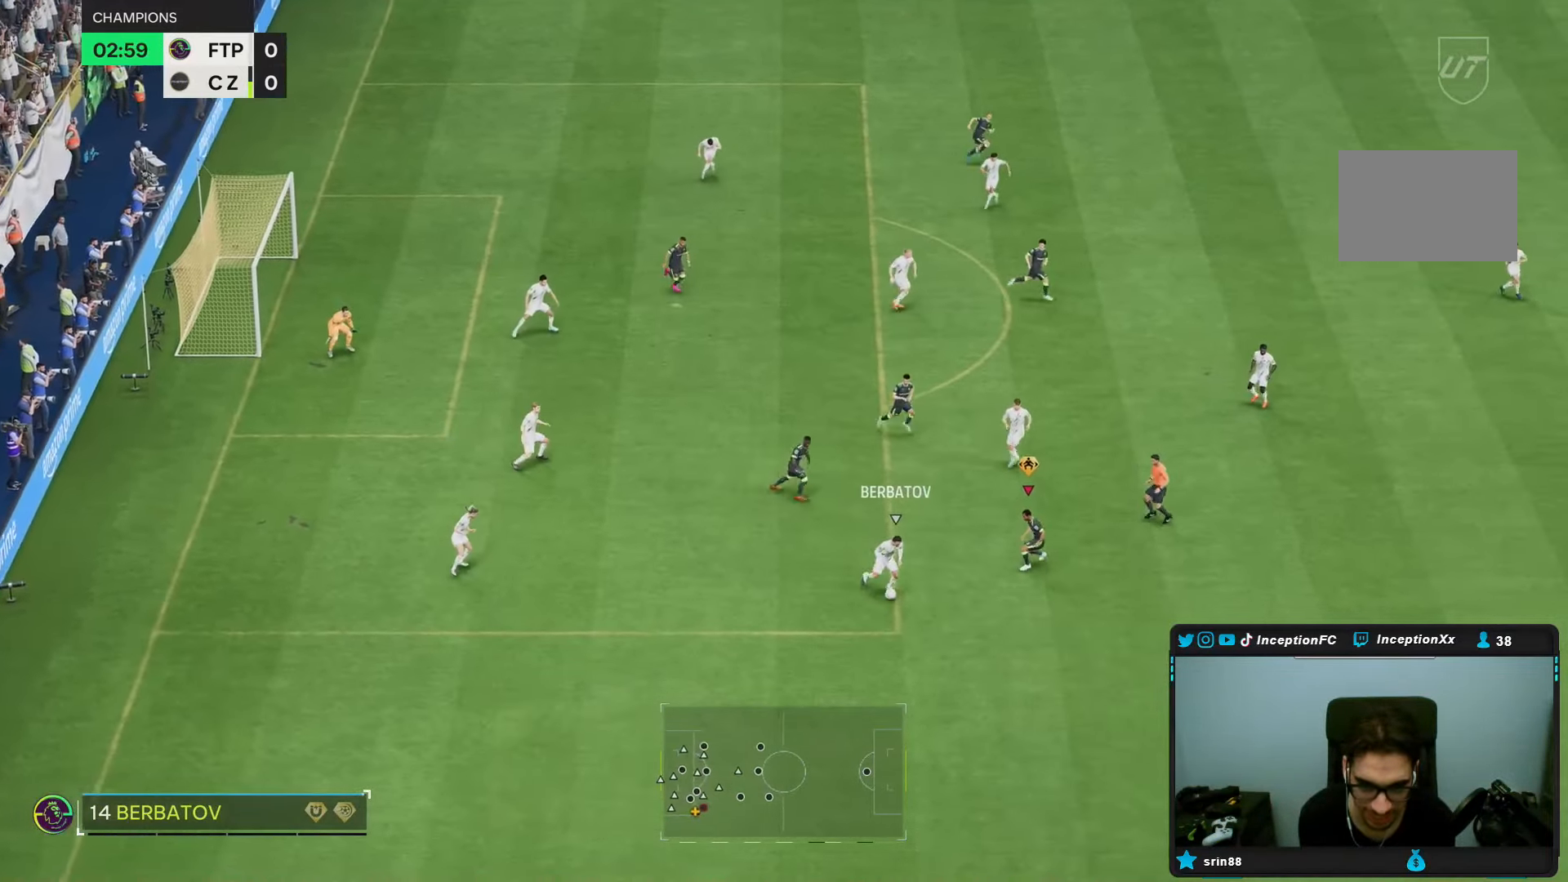
{"buttons": ["R2"], "left_stick": "down", "right_stick": "center", "events": [[250, "L2", "up"], [433, "R2", "down"]]}